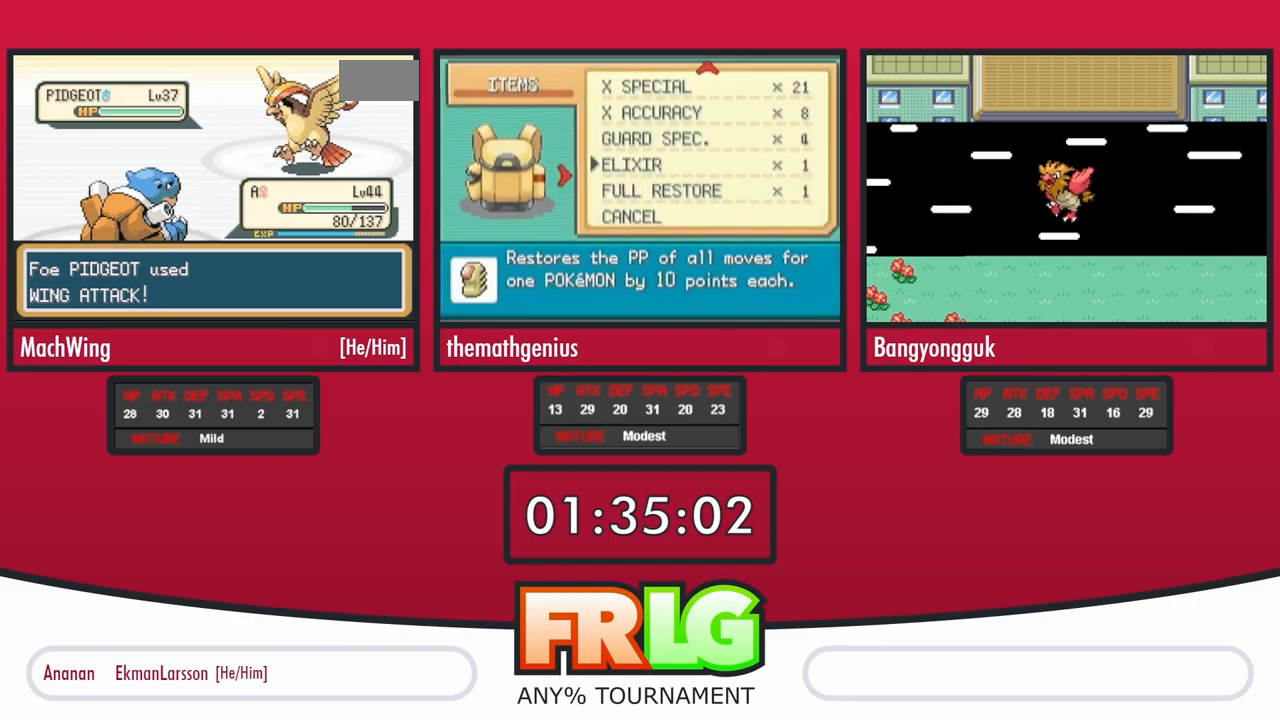
Gameplay with a controller (Nintendo layout); each line is a JSON object with the inputs held at the frame after it (dt_ms = milliseconds from this image to that frame). "events" lists button and stick changes between this image and that frame as [ms after this image, input, new state], when the widget could be followed in between. Not read: A L3 R3.
{"dt_ms": 500, "buttons": [], "events": []}
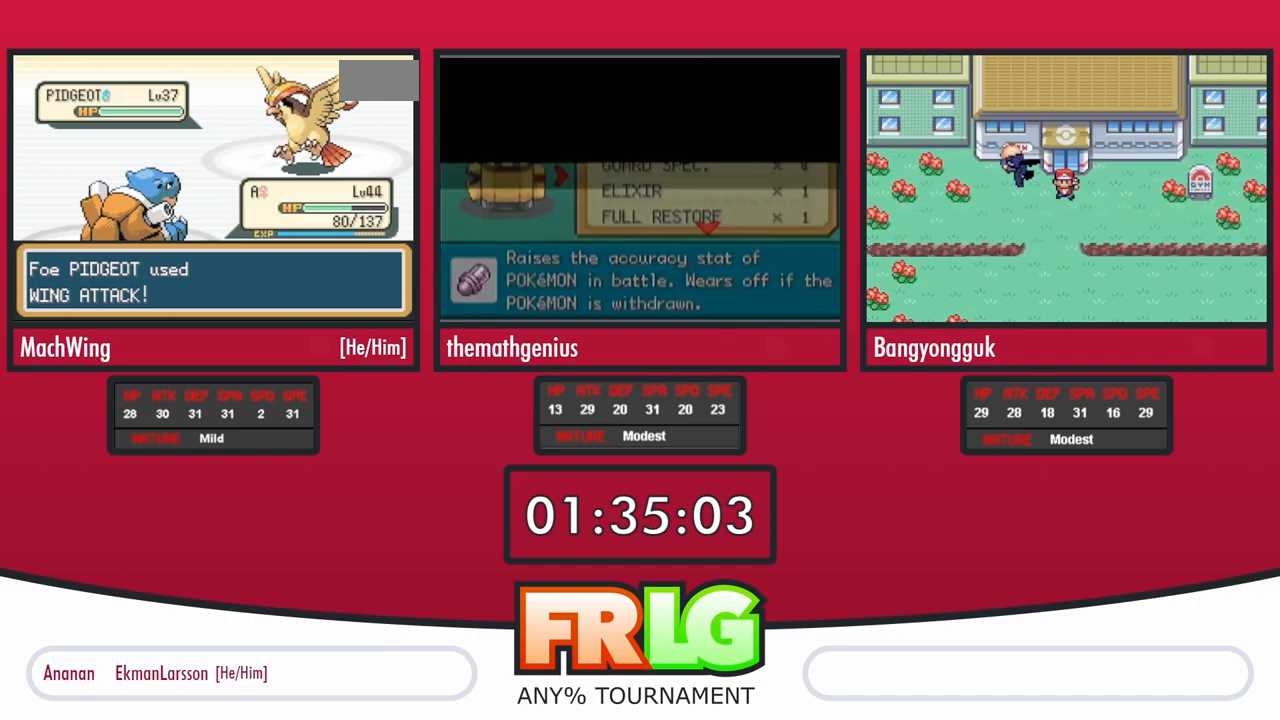
{"dt_ms": 500, "buttons": [], "events": []}
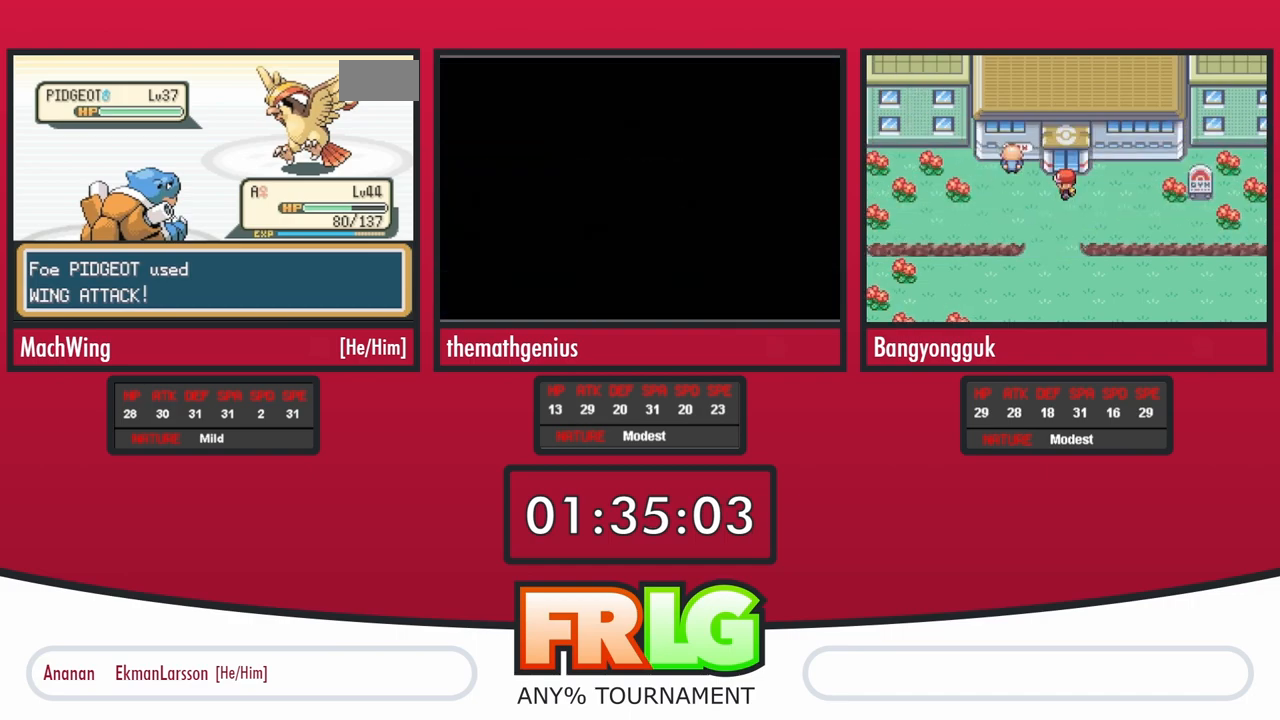
{"dt_ms": 500, "buttons": [], "events": []}
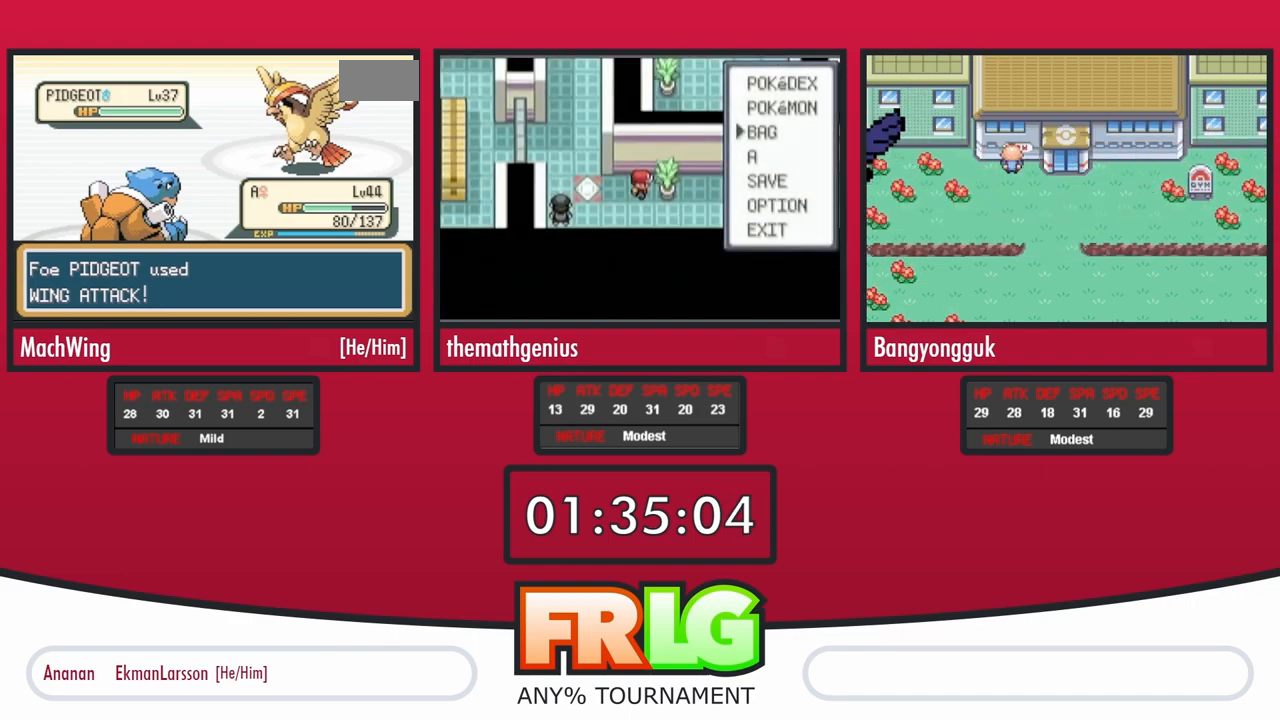
{"dt_ms": 500, "buttons": [], "events": []}
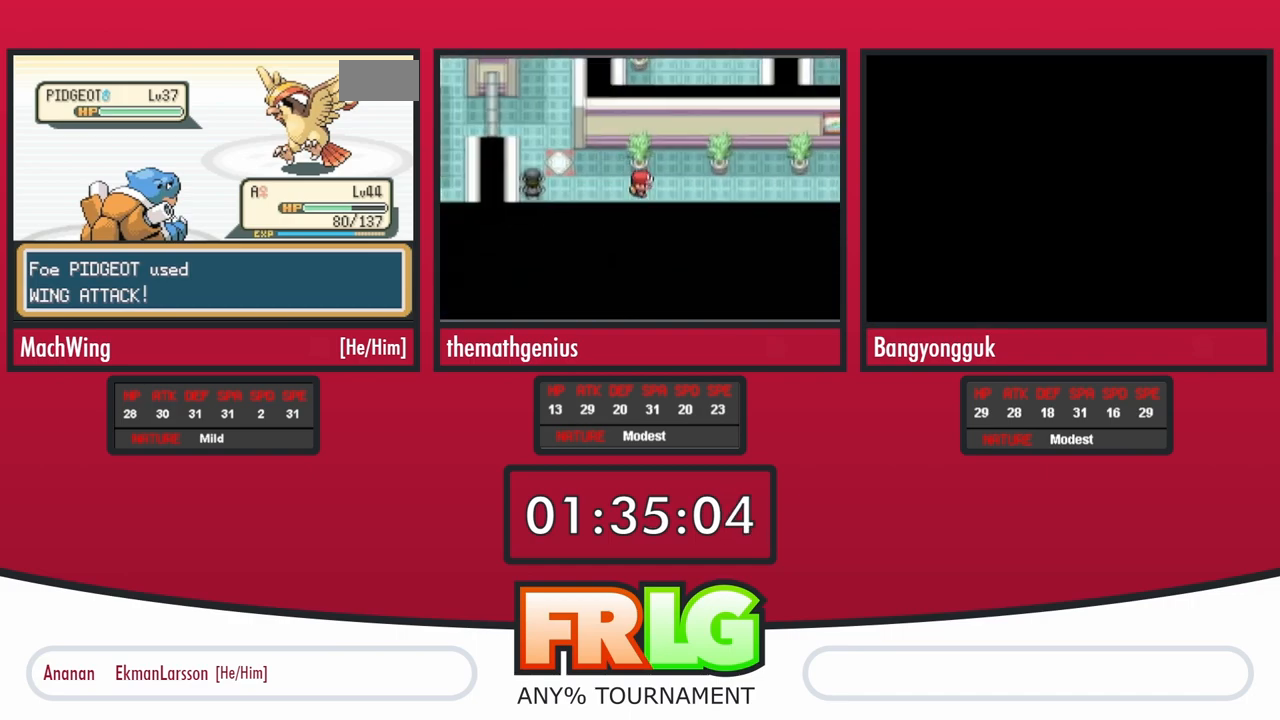
{"dt_ms": 500, "buttons": [], "events": []}
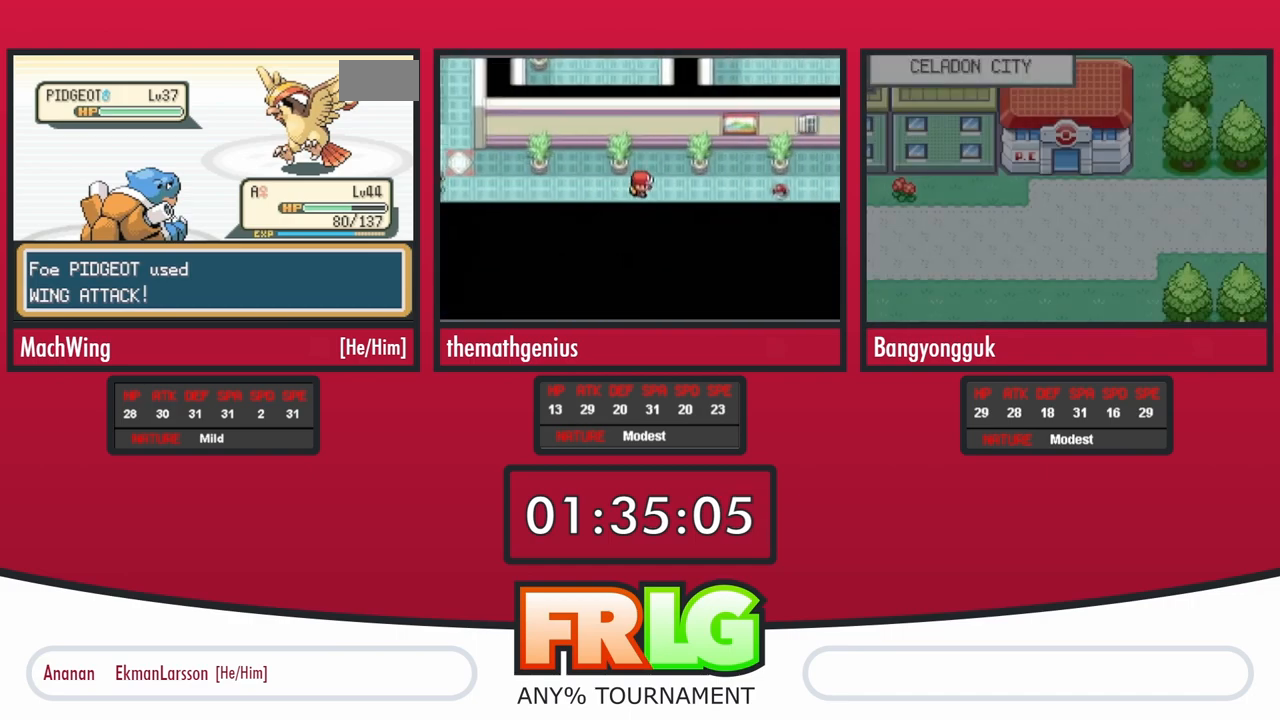
{"dt_ms": 500, "buttons": []}
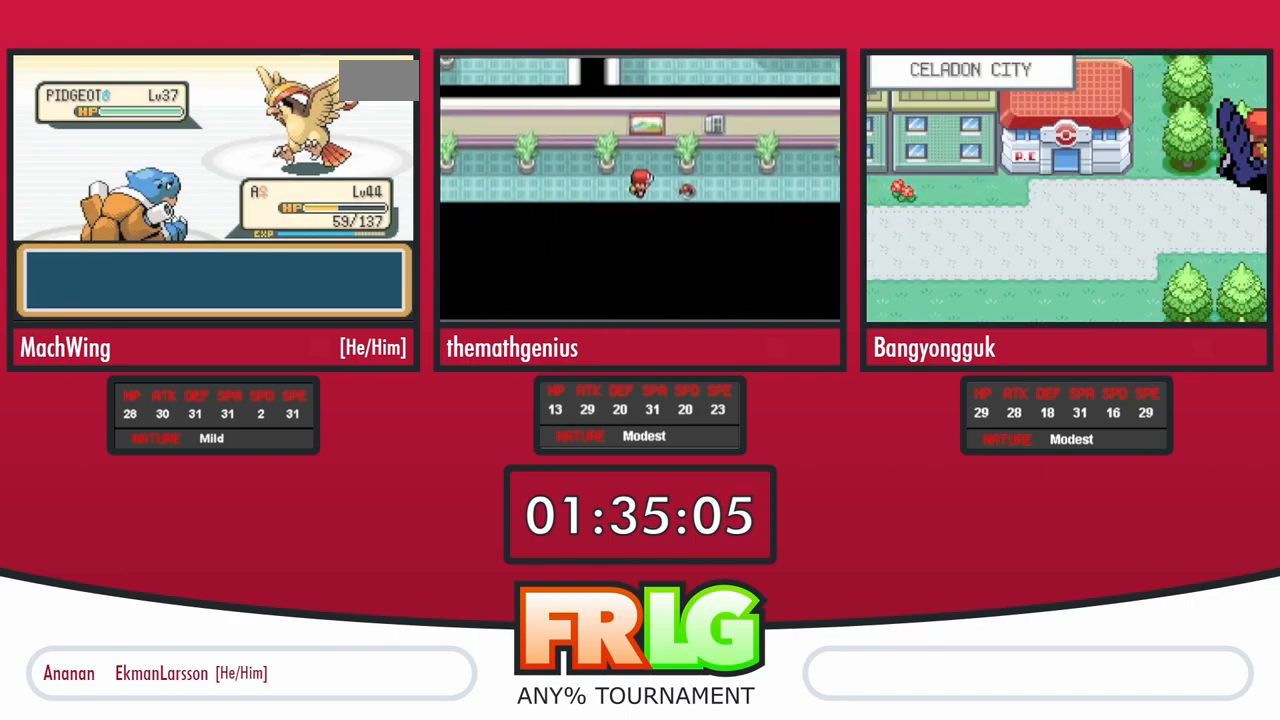
{"dt_ms": 500, "buttons": []}
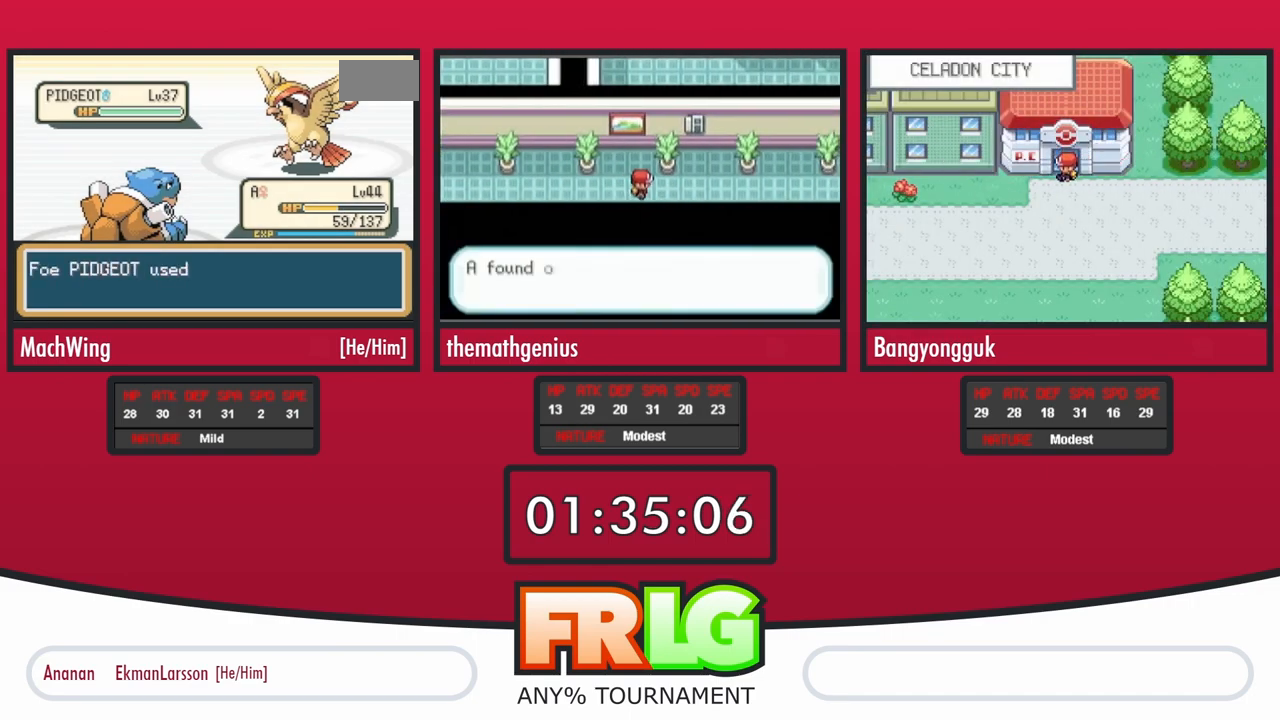
{"dt_ms": 500, "buttons": ["B"], "events": [[167, "B", "down"], [233, "B", "up"], [450, "B", "down"]]}
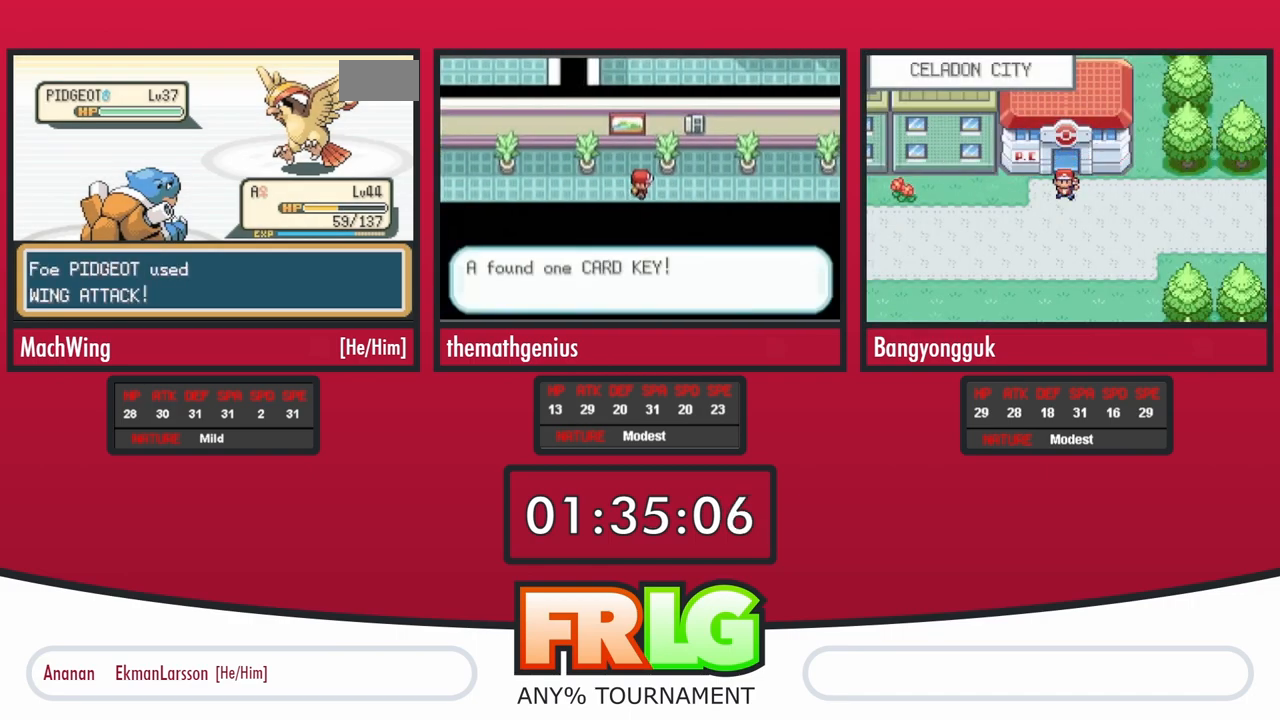
{"dt_ms": 500, "buttons": [], "events": [[50, "B", "up"], [117, "B", "down"], [183, "B", "up"]]}
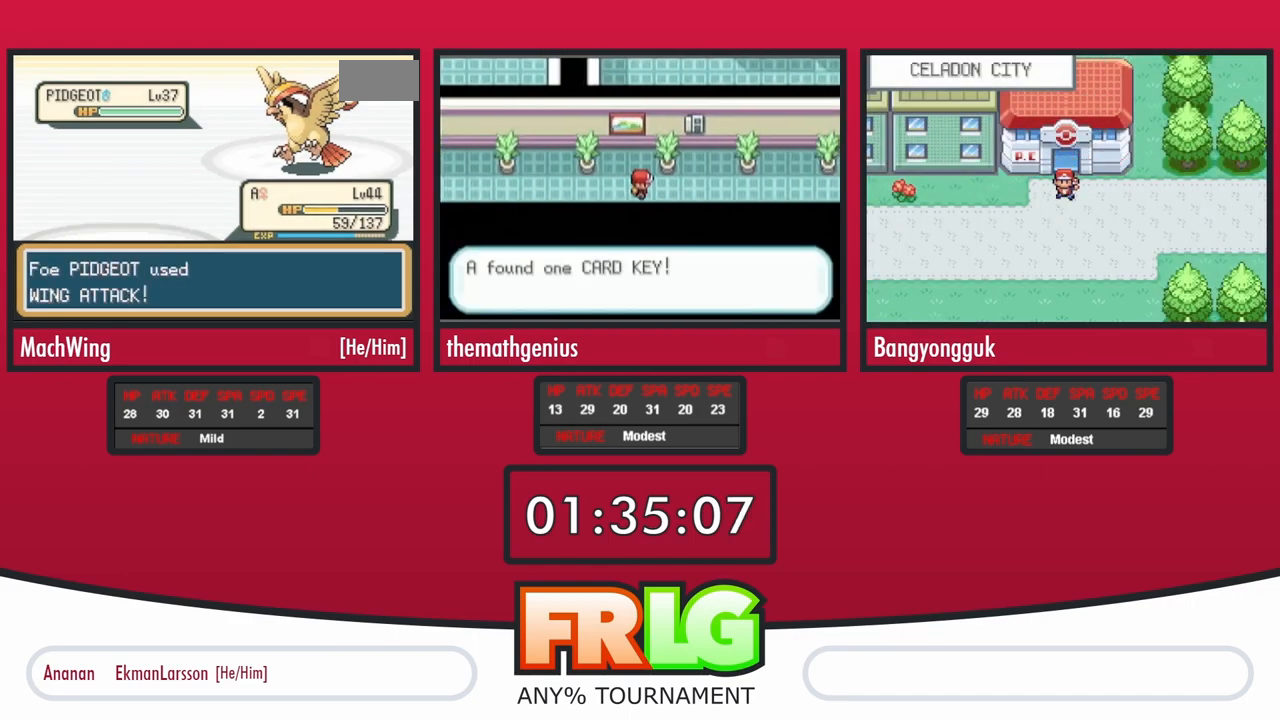
{"dt_ms": 1000, "buttons": []}
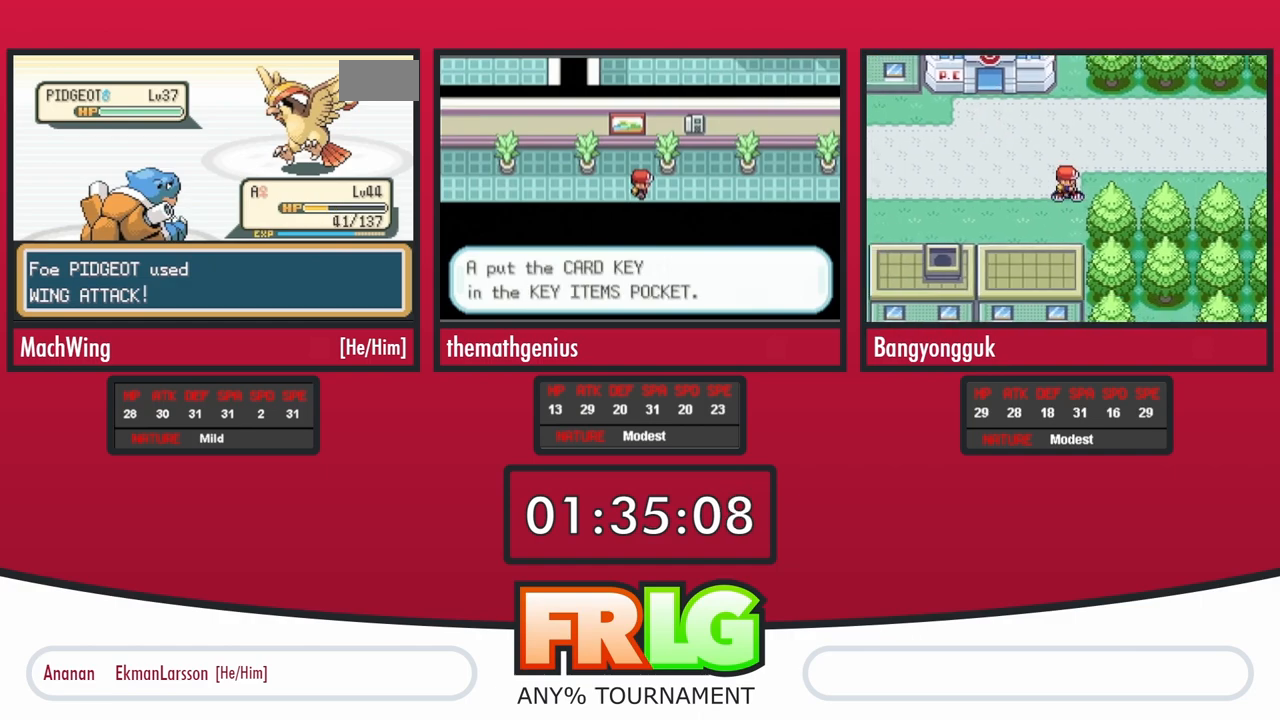
{"dt_ms": 500, "buttons": []}
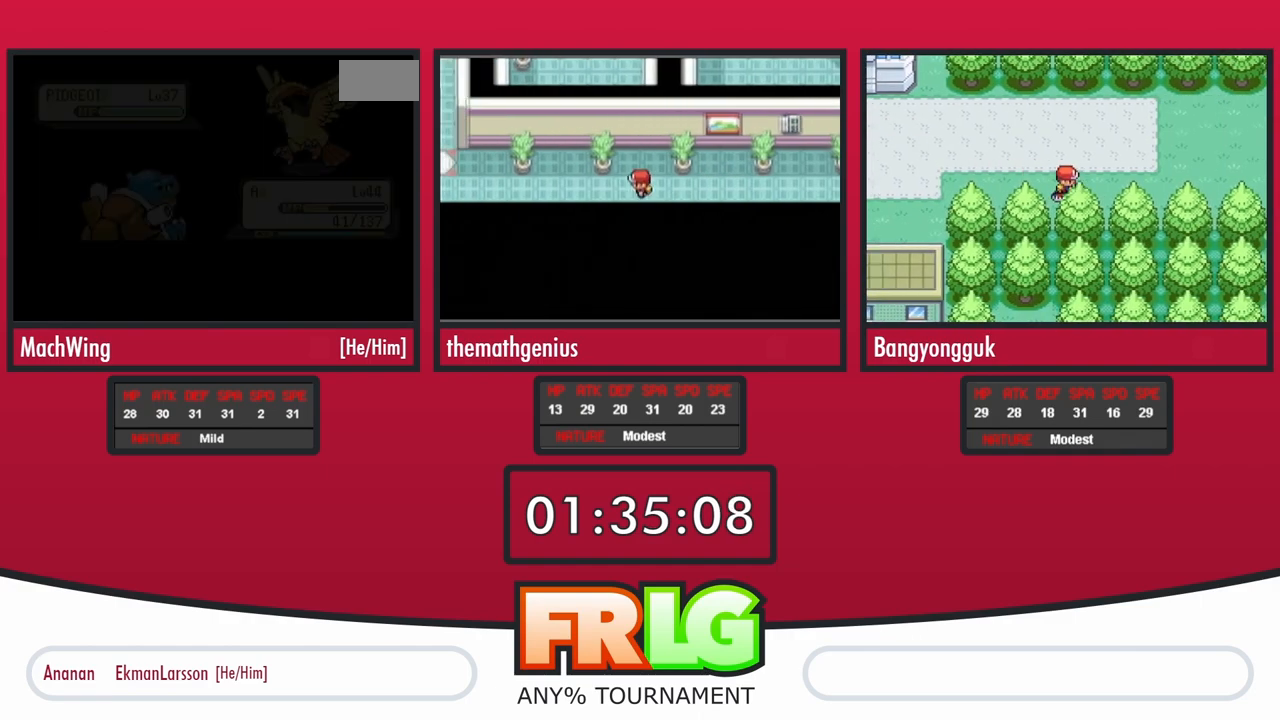
{"dt_ms": 500, "buttons": ["DPAD_DOWN"]}
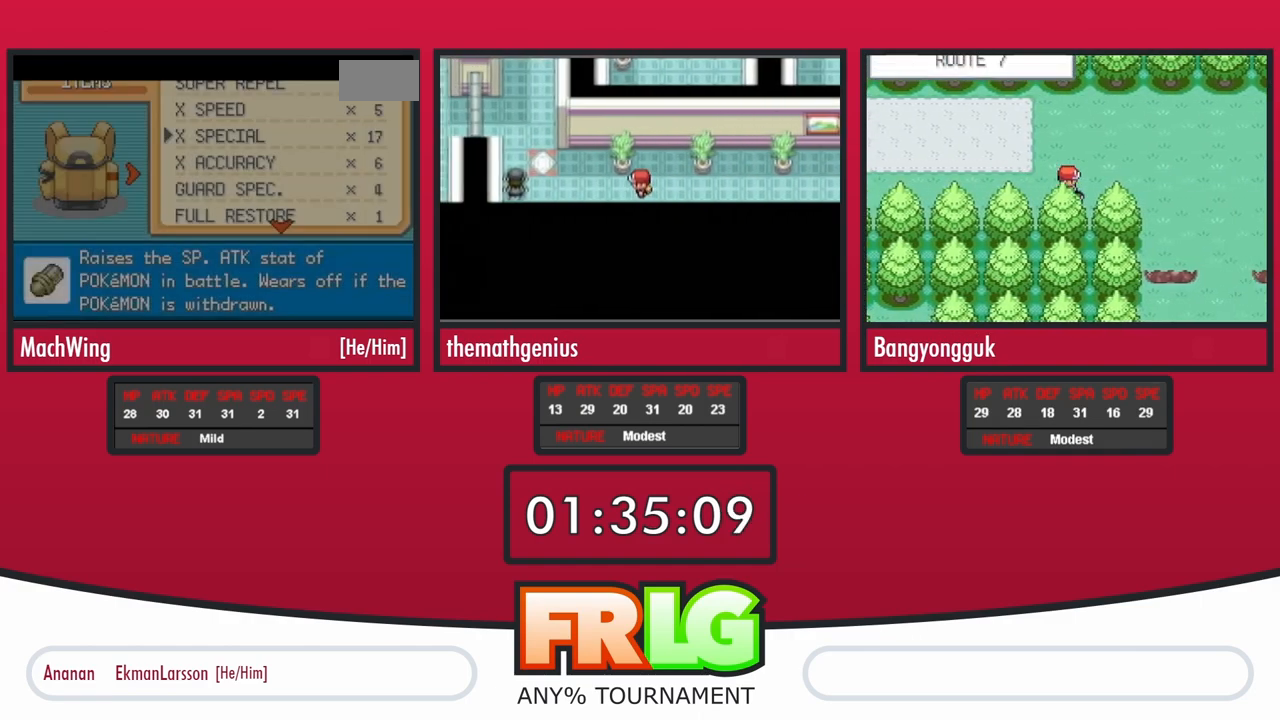
{"dt_ms": 500, "buttons": [], "events": [[117, "DPAD_DOWN", "up"], [433, "DPAD_DOWN", "down"], [483, "DPAD_DOWN", "up"]]}
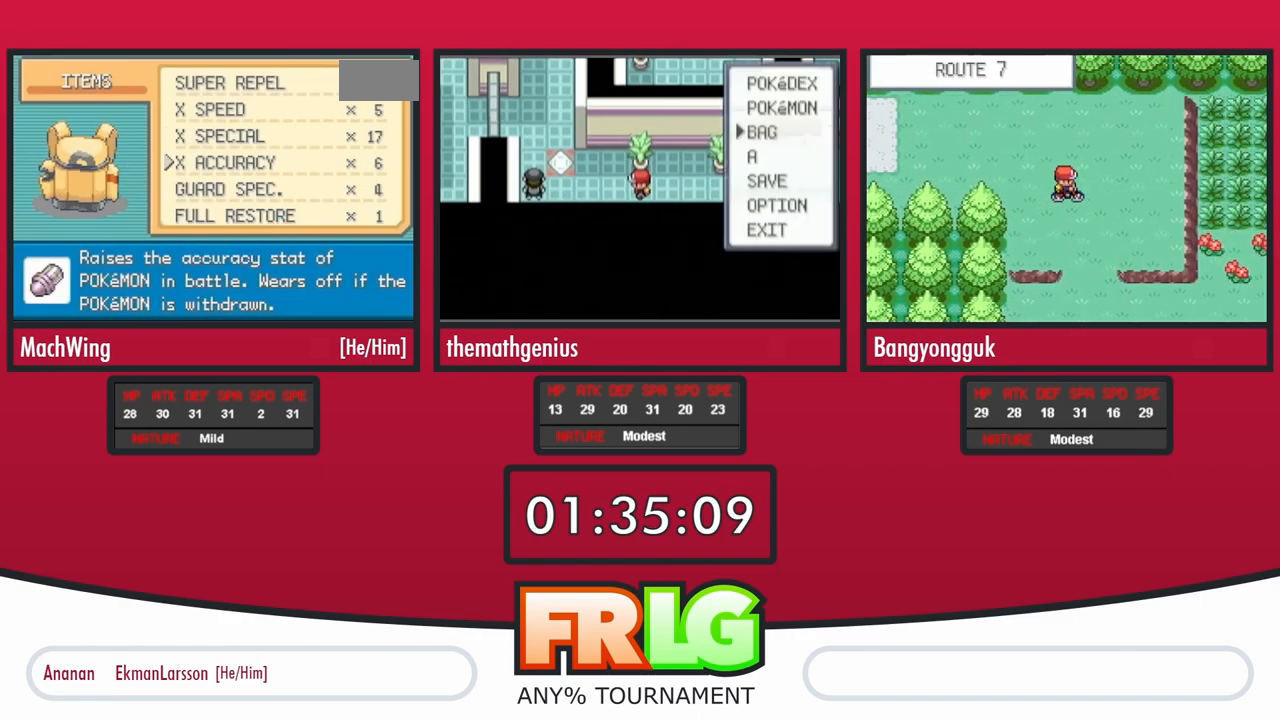
{"dt_ms": 500, "buttons": [], "events": [[83, "L1", "down"], [200, "L1", "up"], [283, "L1", "down"], [433, "L1", "up"]]}
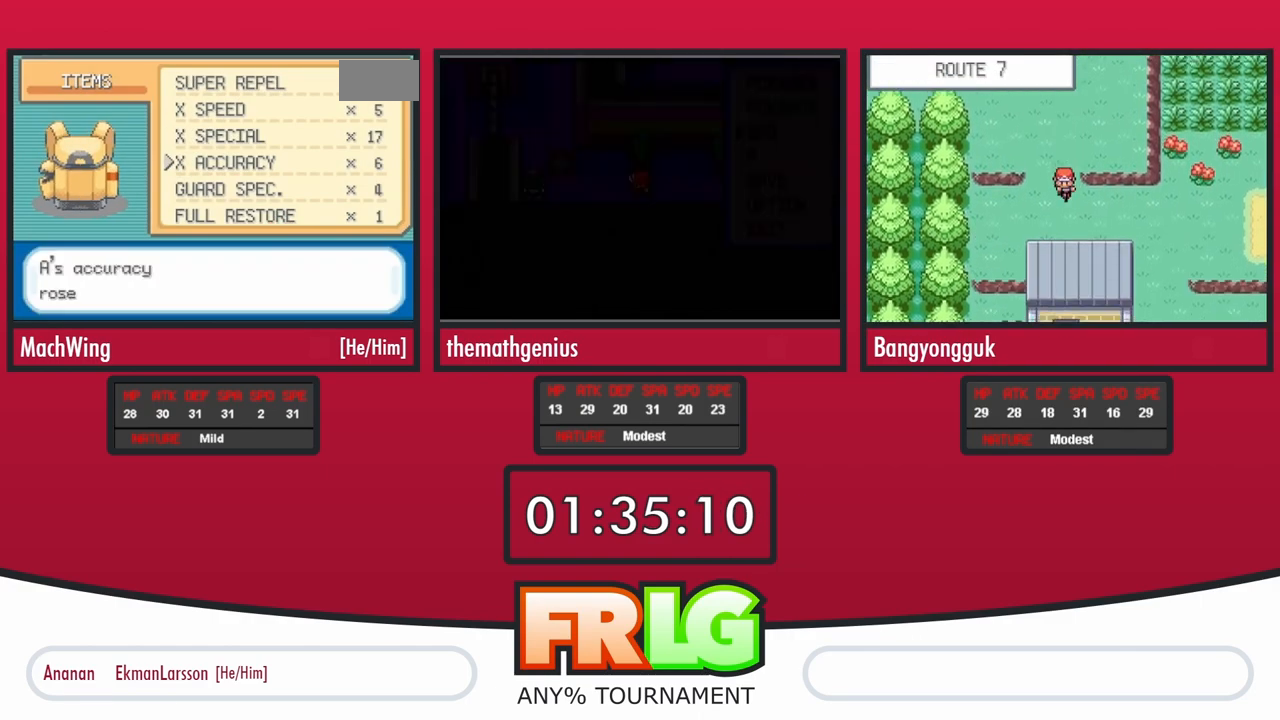
{"dt_ms": 500, "buttons": []}
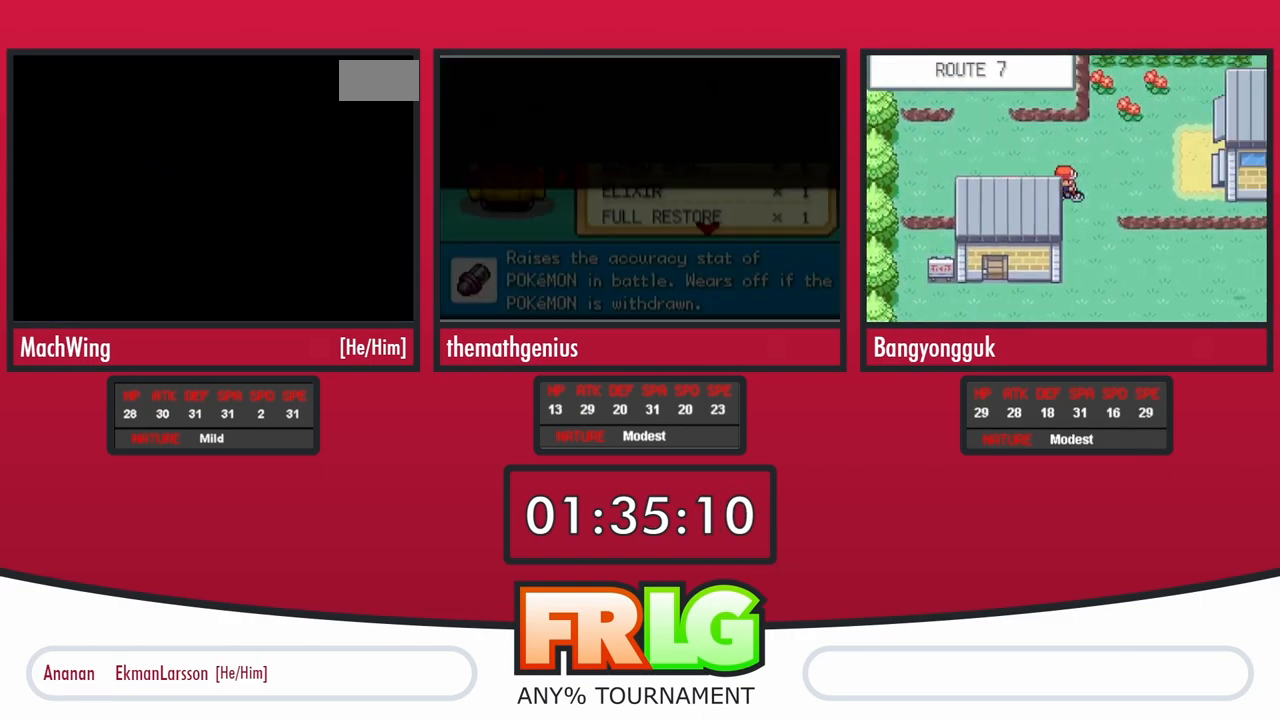
{"dt_ms": 1000, "buttons": []}
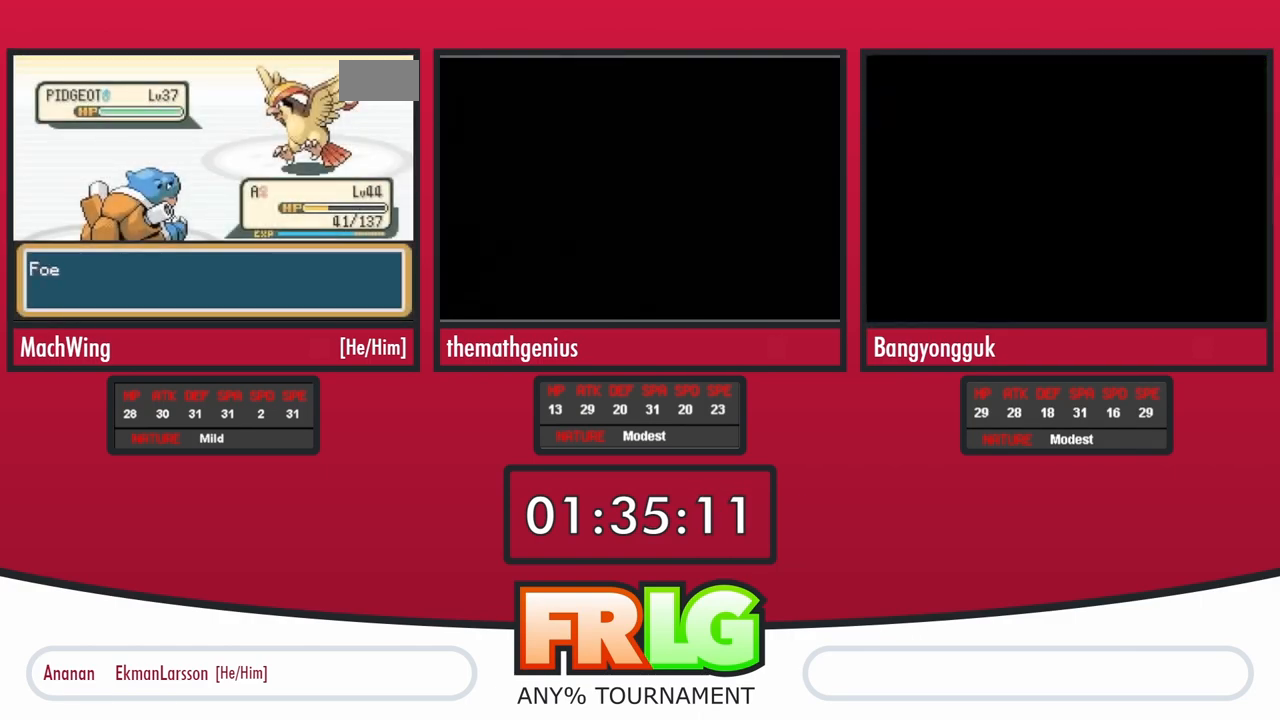
{"dt_ms": 500, "buttons": [], "events": []}
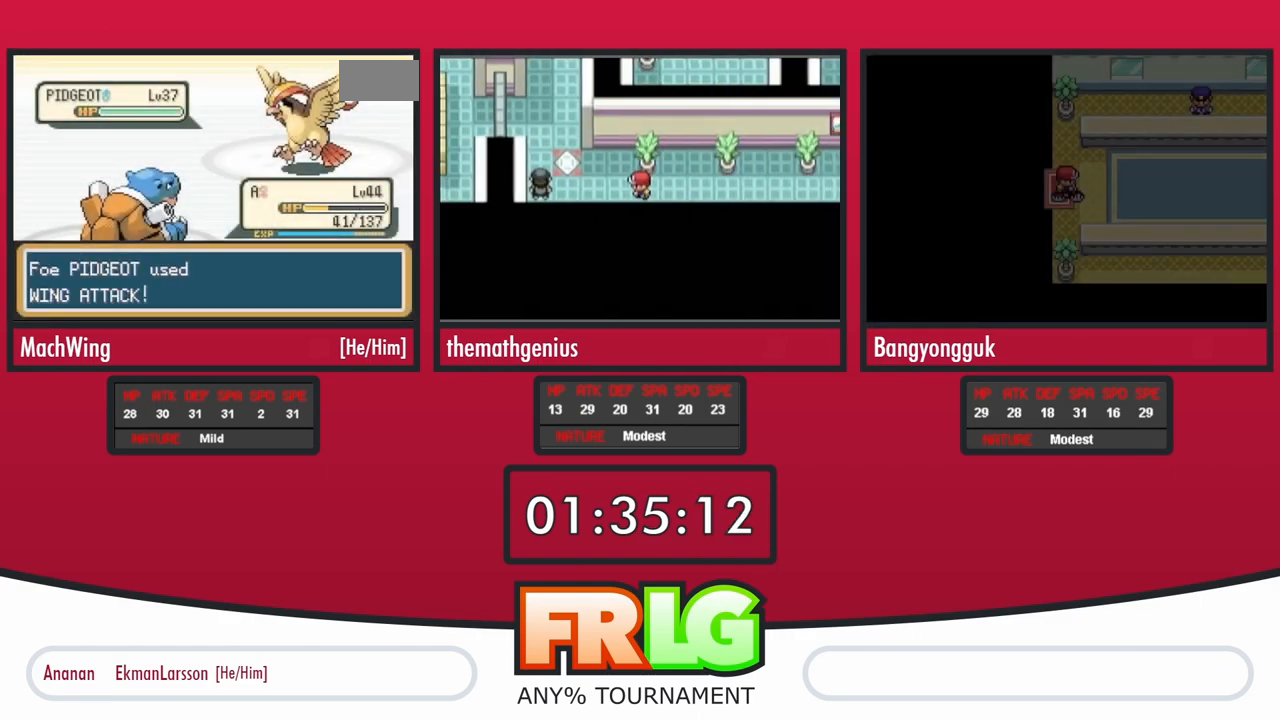
{"dt_ms": 500, "buttons": [], "events": []}
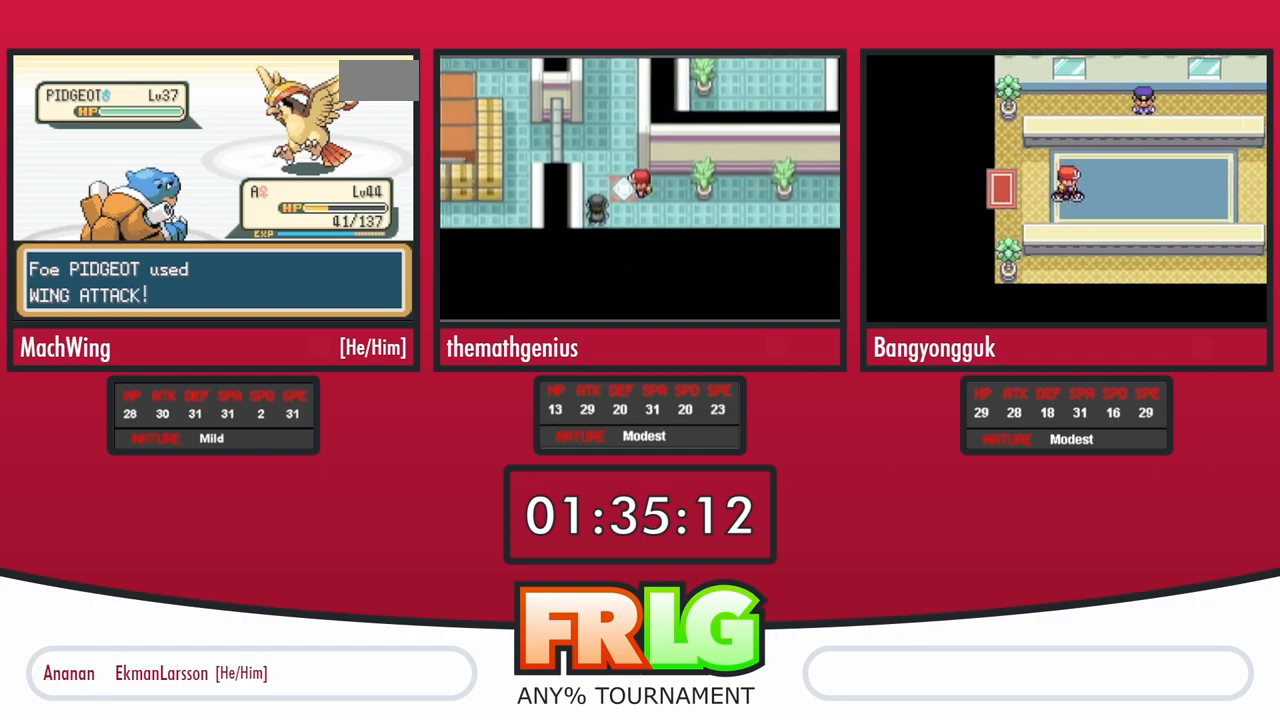
{"dt_ms": 500, "buttons": [], "events": []}
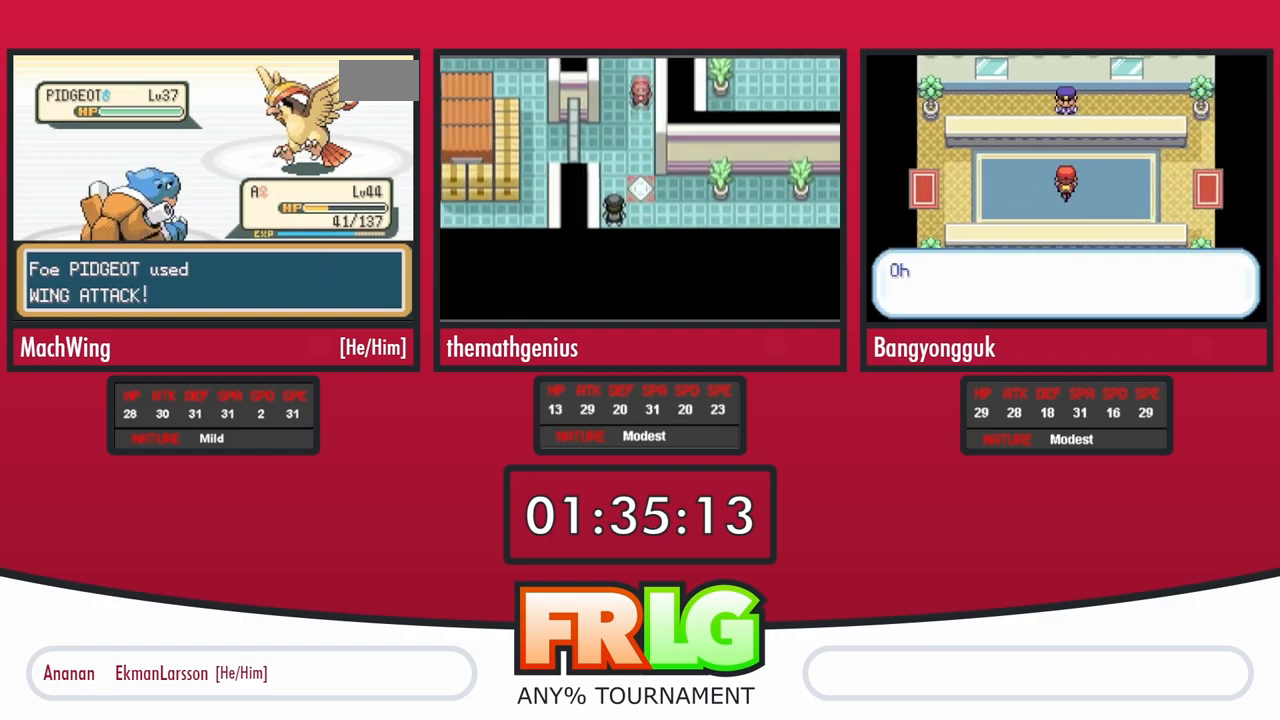
{"dt_ms": 500, "buttons": [], "events": []}
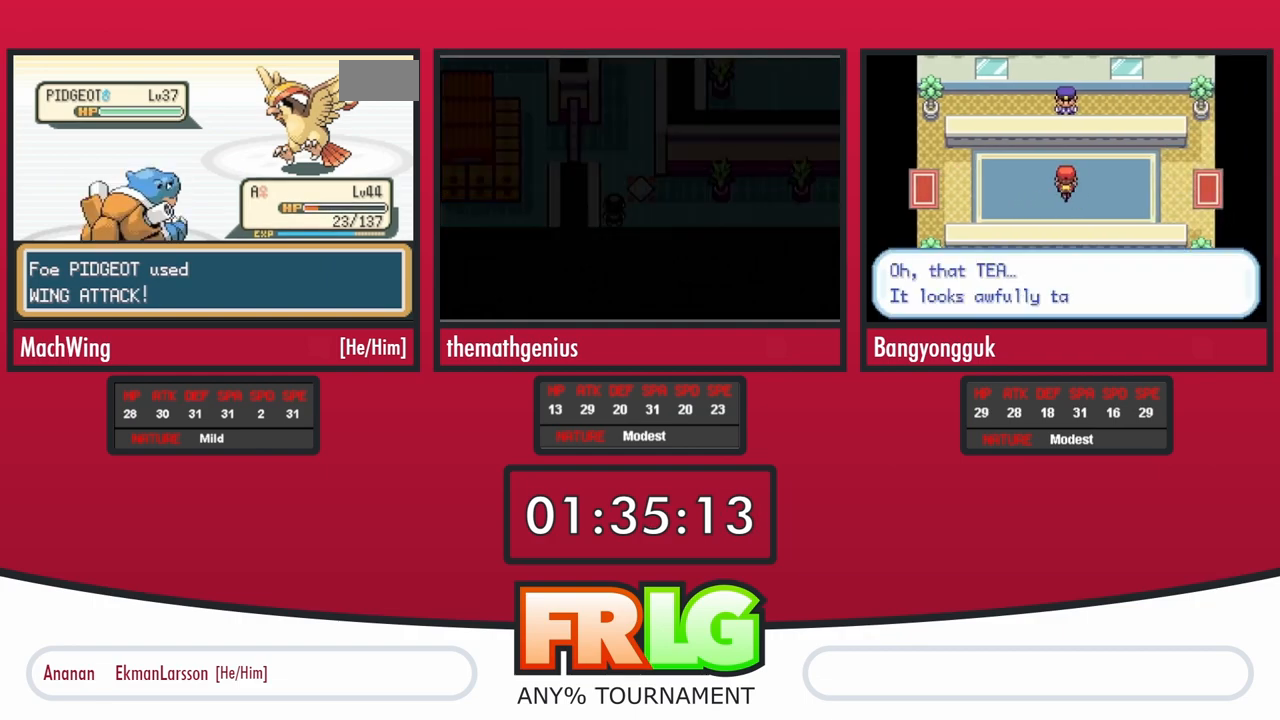
{"dt_ms": 500, "buttons": [], "events": []}
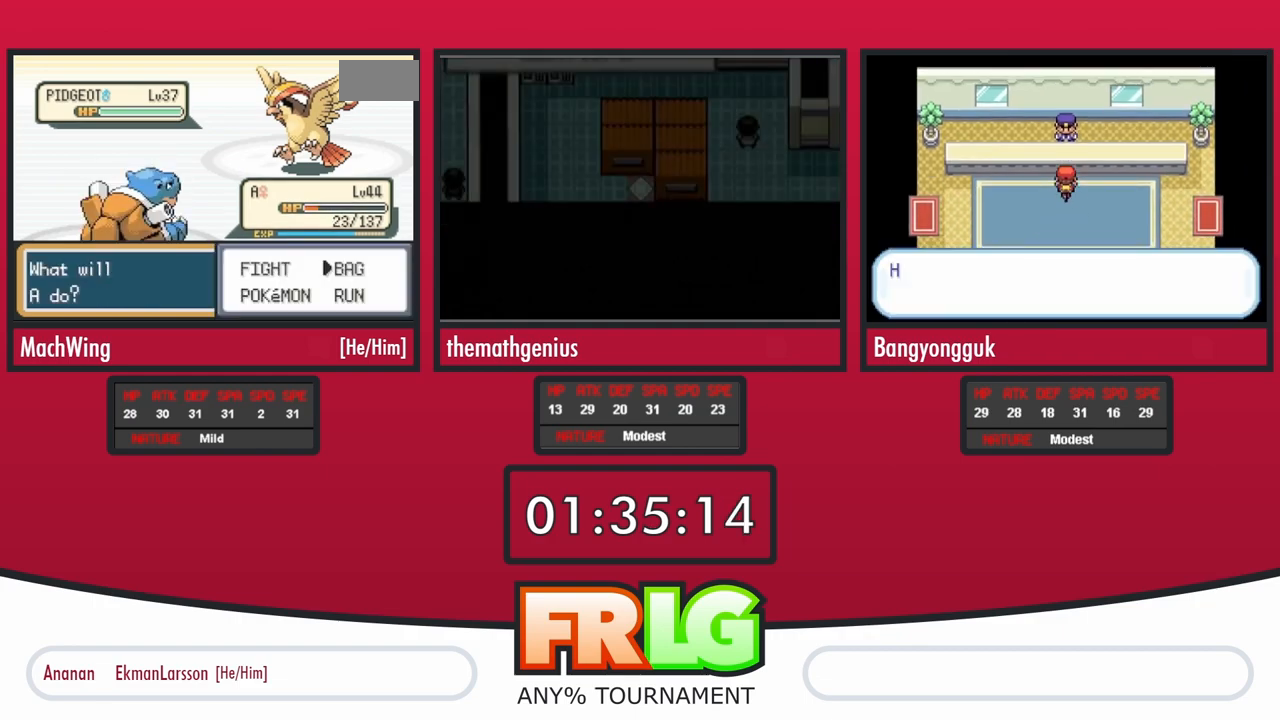
{"dt_ms": 500, "buttons": [], "events": [[283, "L1", "down"], [417, "L1", "up"]]}
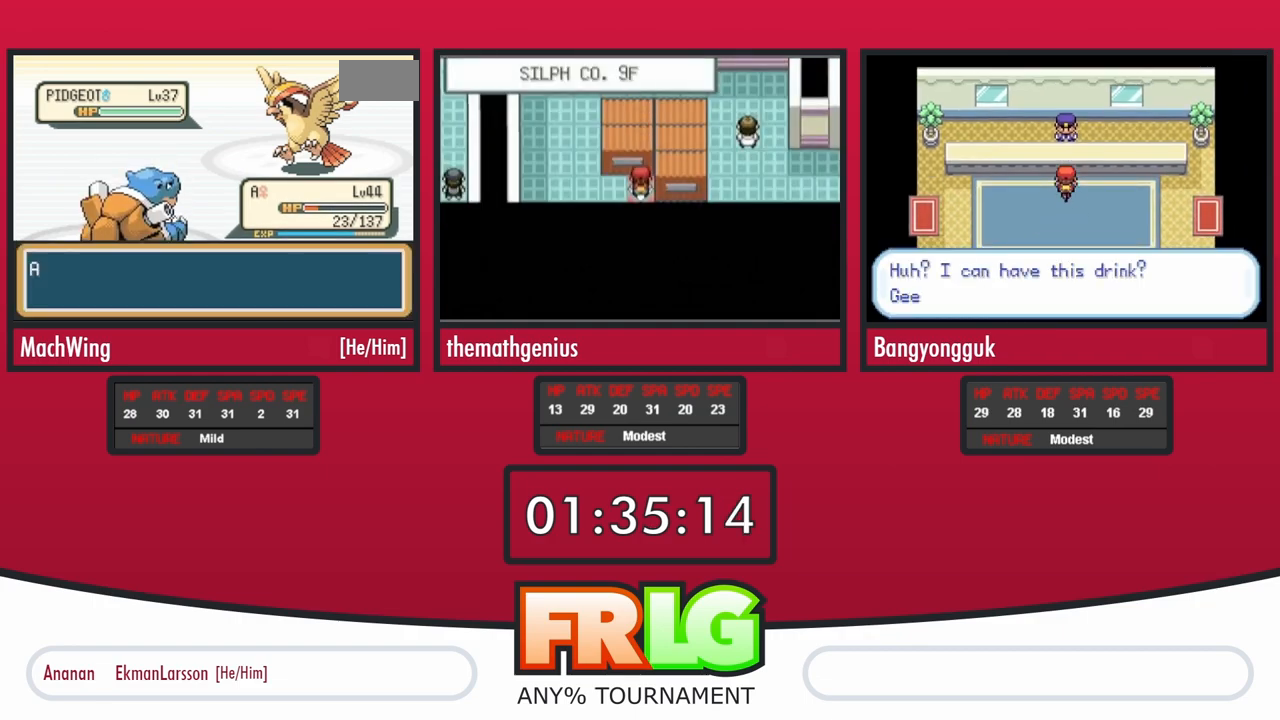
{"dt_ms": 500, "buttons": [], "events": [[133, "L1", "down"], [233, "L1", "up"], [383, "L1", "down"], [500, "L1", "up"]]}
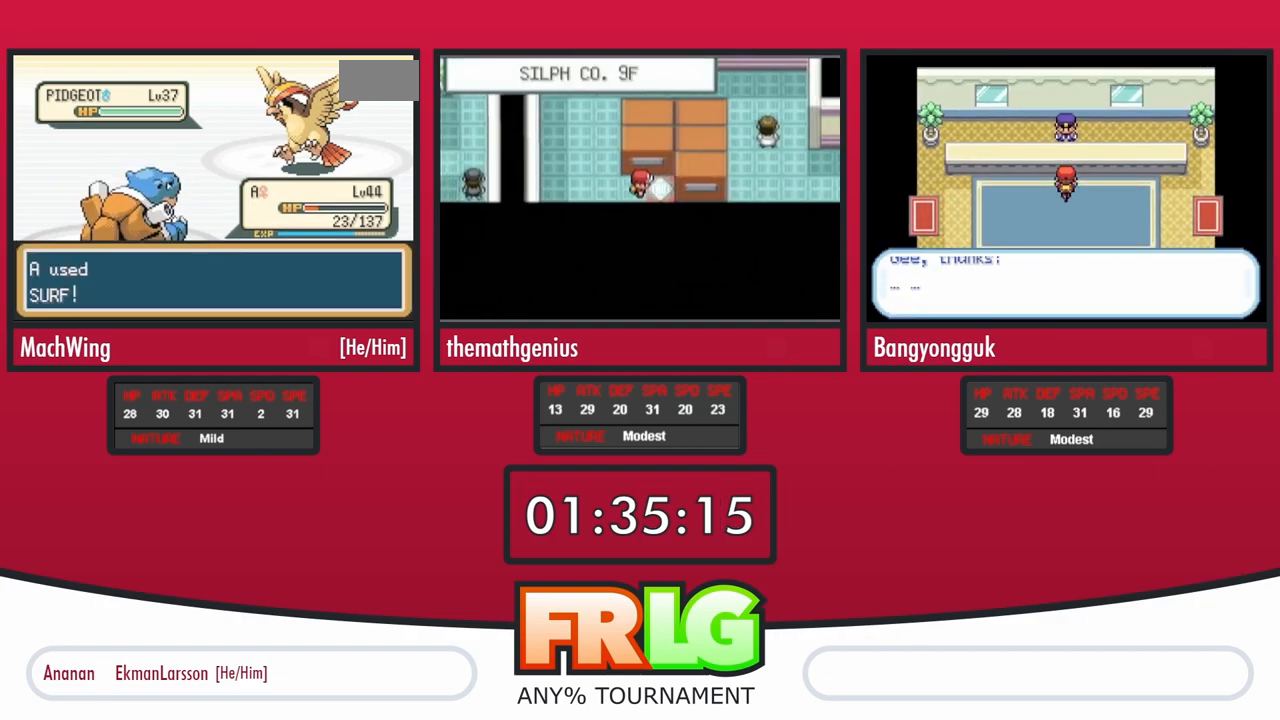
{"dt_ms": 500, "buttons": ["L1"], "events": [[117, "L1", "down"], [233, "L1", "up"], [400, "L1", "down"]]}
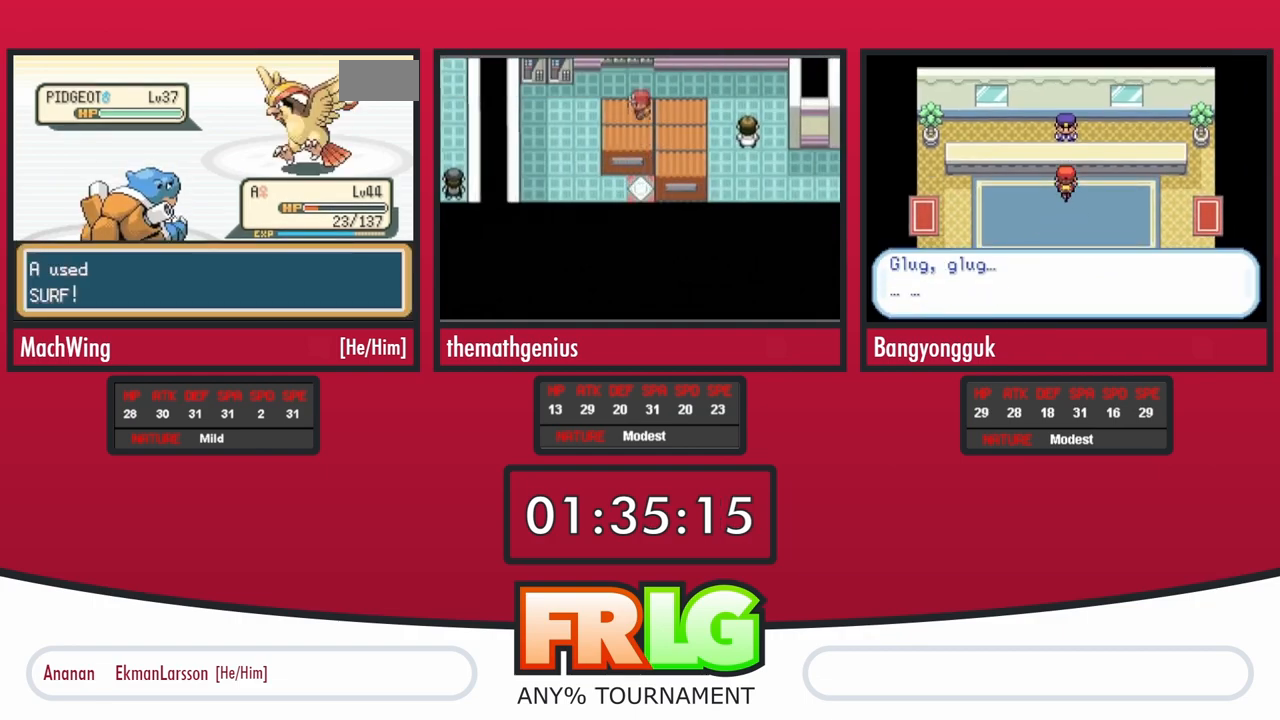
{"dt_ms": 500, "buttons": [], "events": [[33, "L1", "up"], [233, "B", "down"], [333, "B", "up"], [383, "B", "down"], [467, "B", "up"]]}
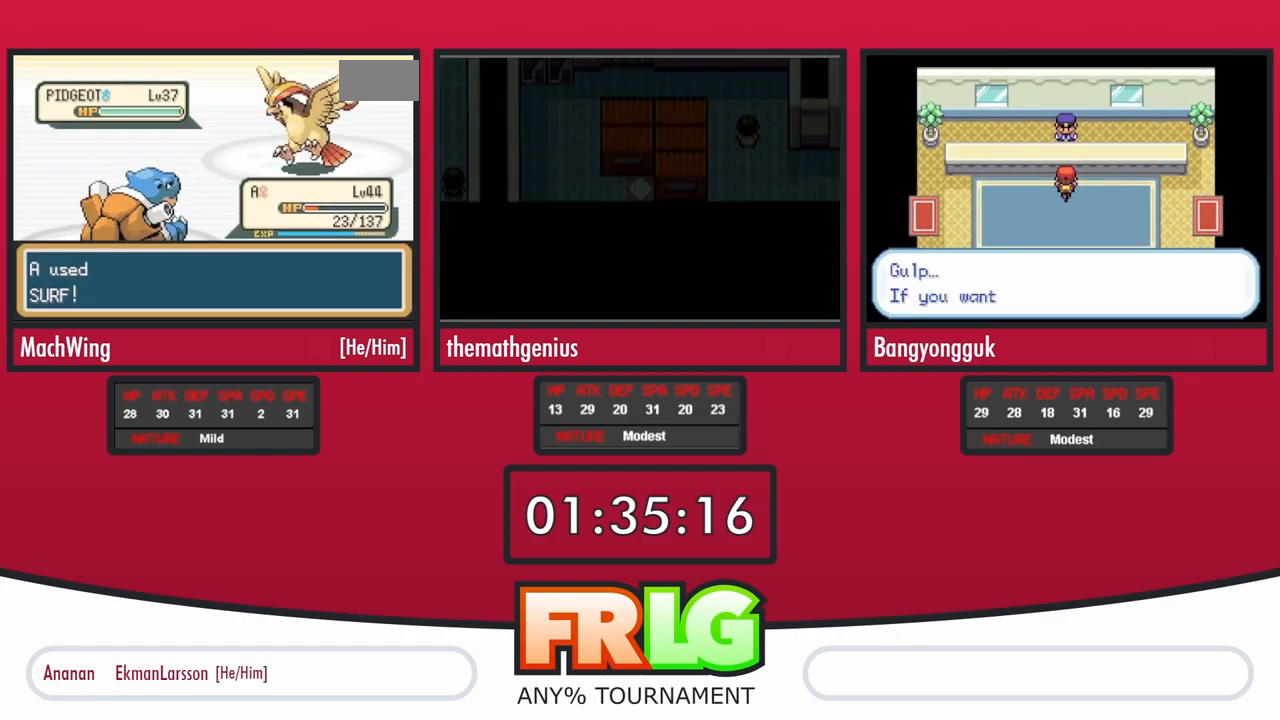
{"dt_ms": 1000, "buttons": []}